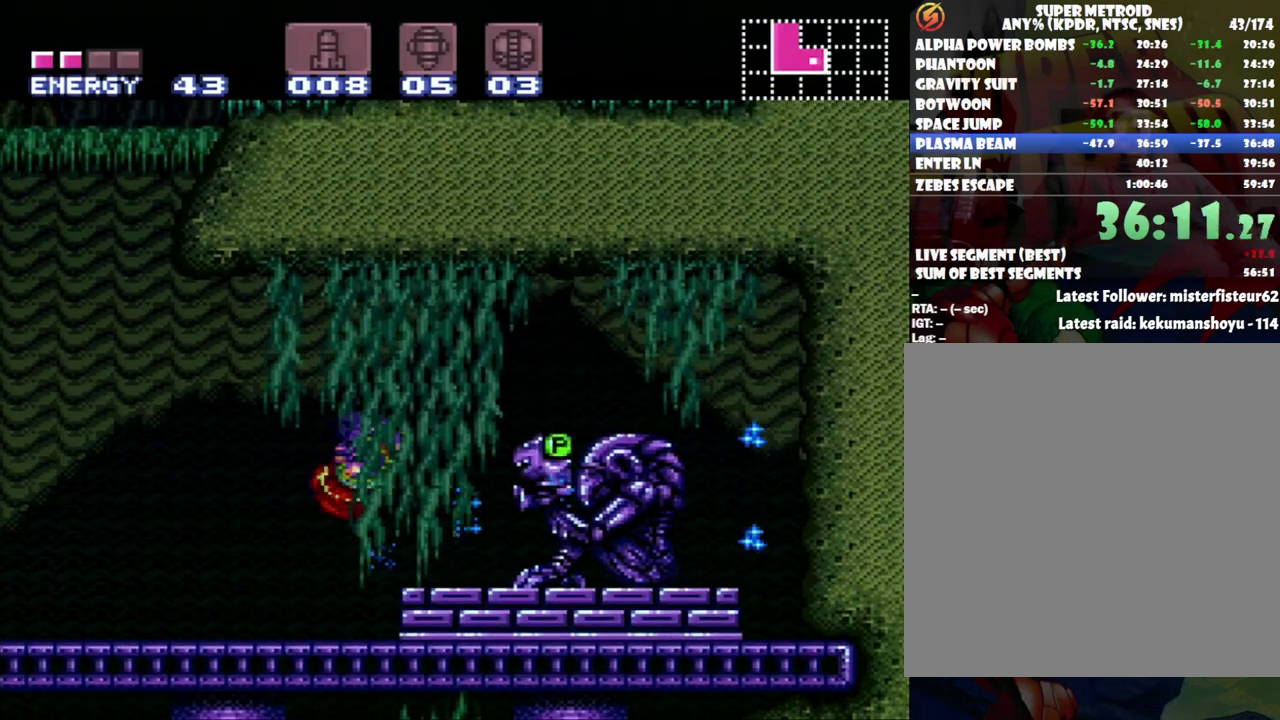
Gameplay with a controller (Nintendo layout); each line is a JSON object with the inputs held at the frame after it. "events" lists button and stick changes between this image and that frame as [ms after this image, input, new state], when the widget could be followed in between. Not read: L3 R3.
{"buttons": ["A", "DPAD_RIGHT"], "events": []}
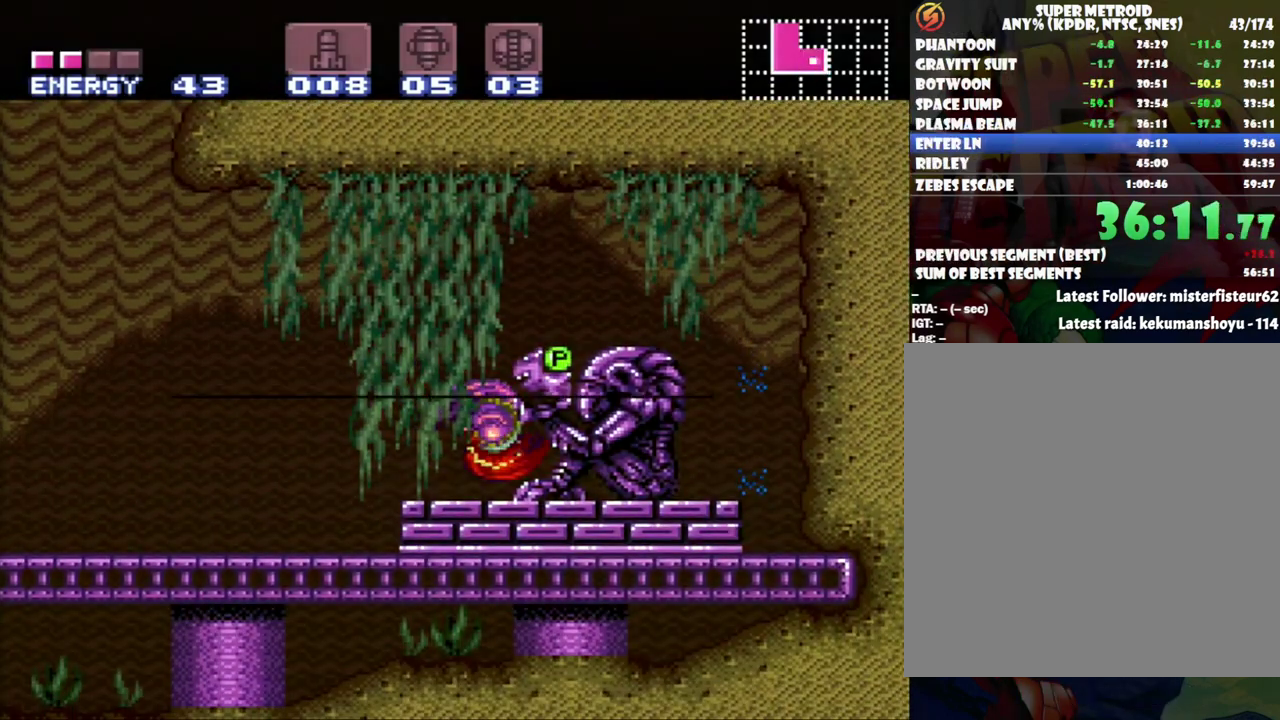
{"buttons": ["A", "DPAD_RIGHT"], "events": []}
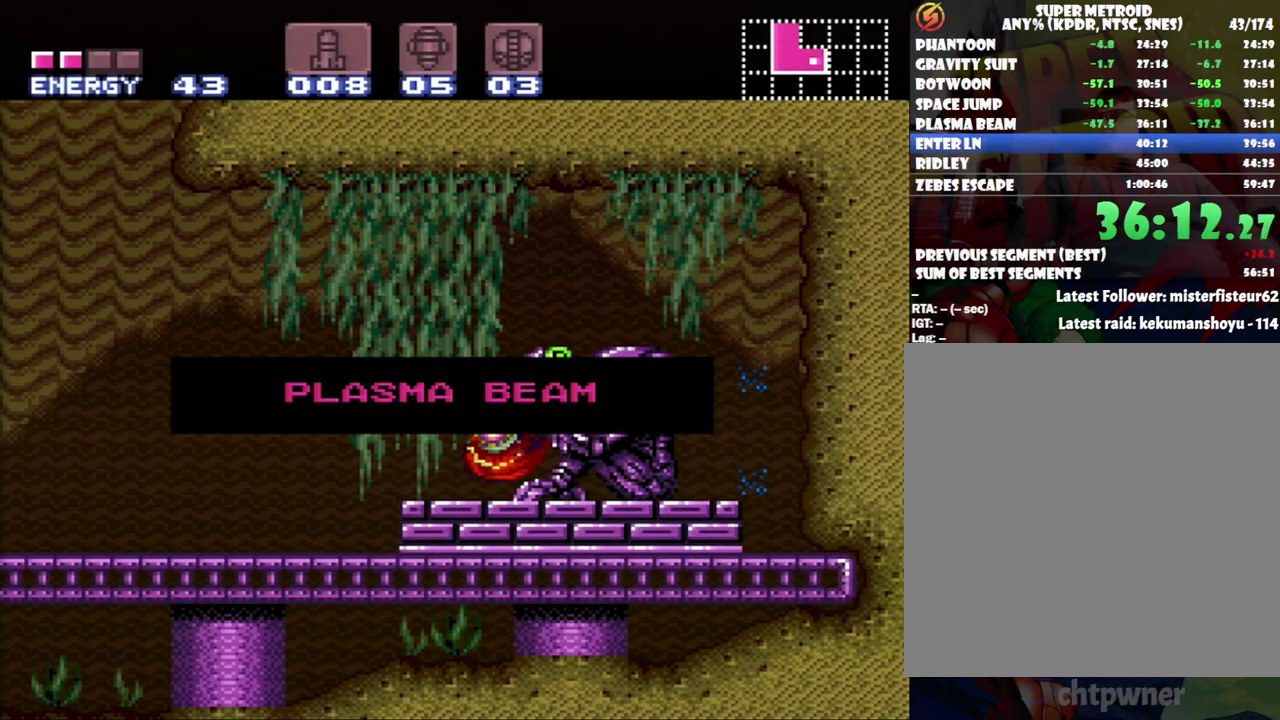
{"buttons": ["A", "DPAD_RIGHT"], "events": []}
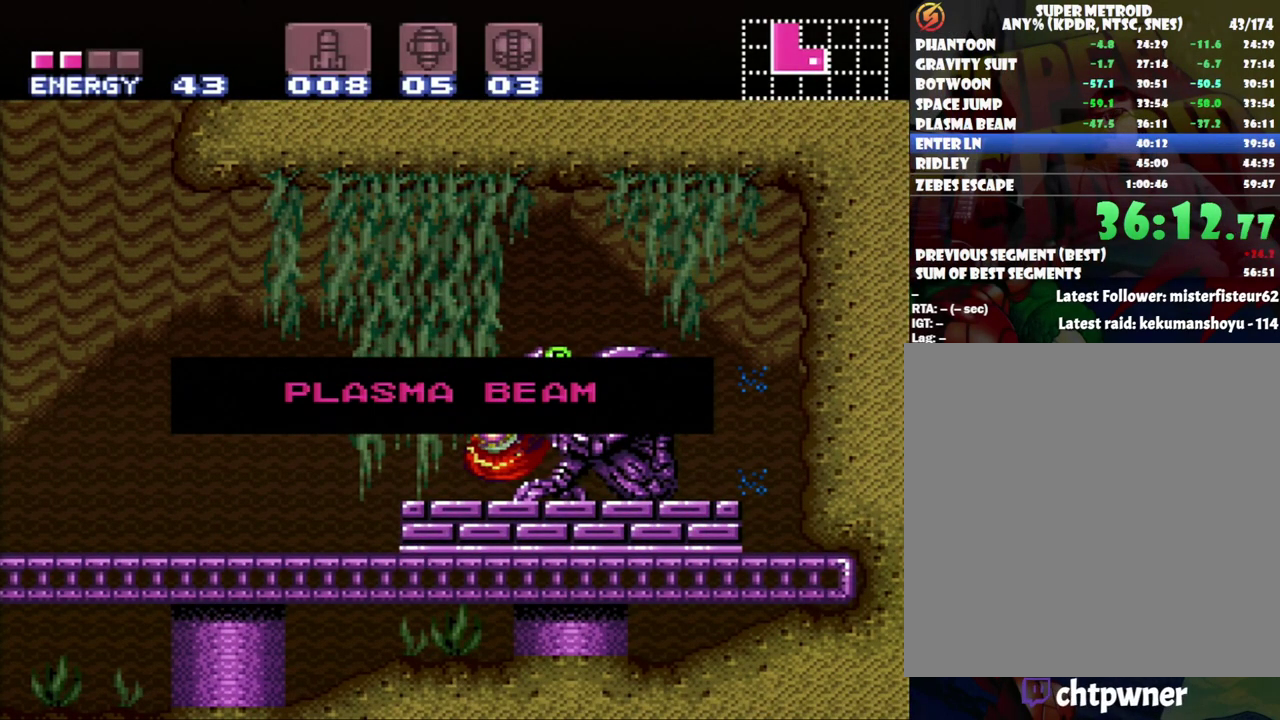
{"buttons": ["A", "DPAD_RIGHT"], "events": []}
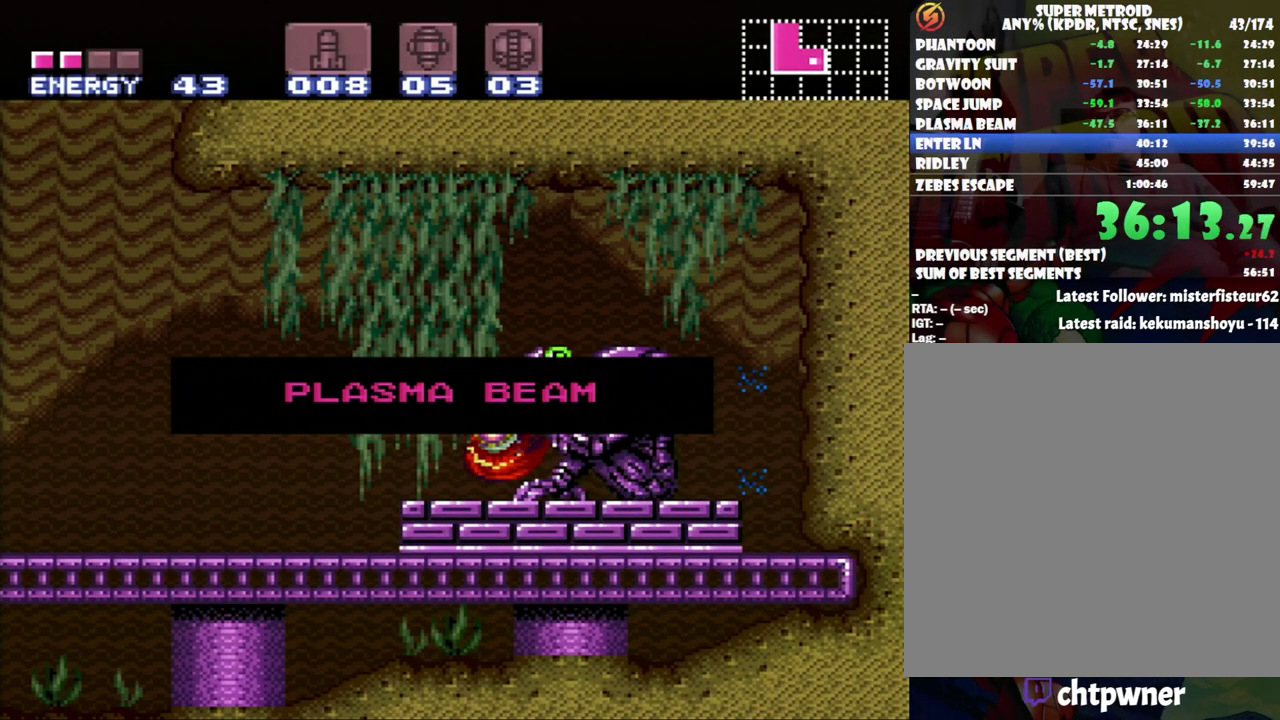
{"buttons": ["A", "DPAD_RIGHT"], "events": []}
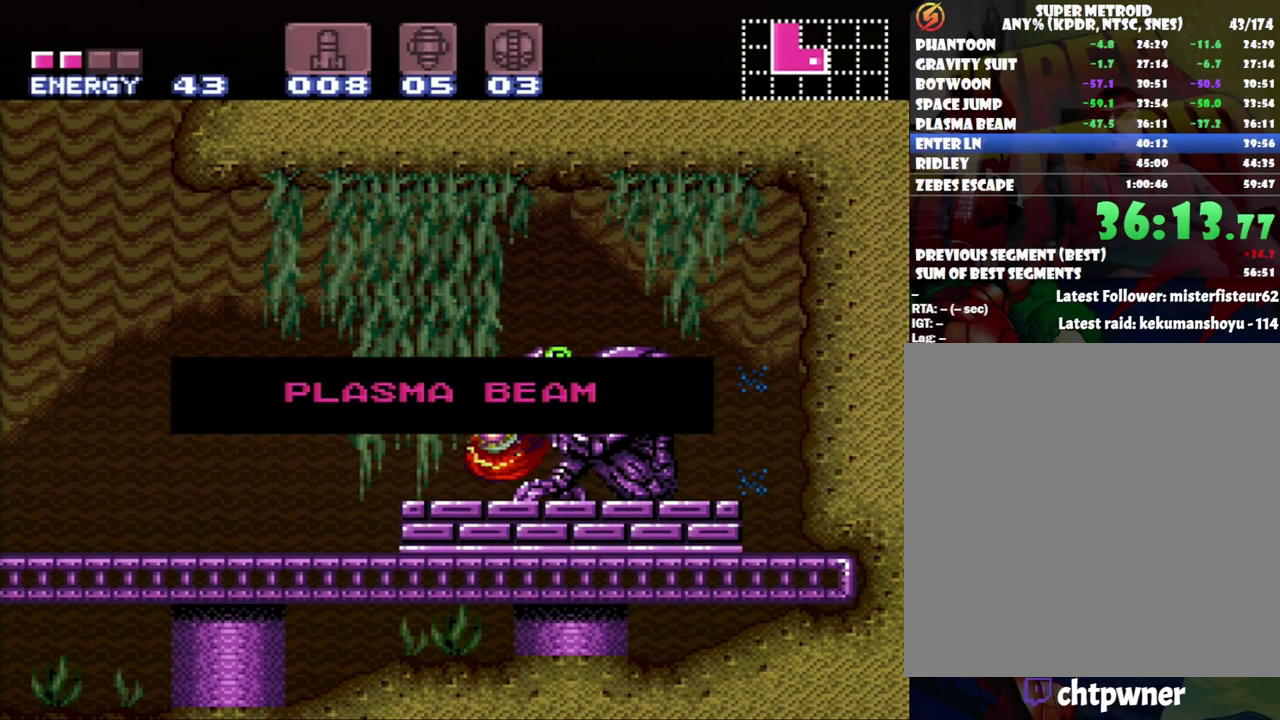
{"buttons": ["A", "DPAD_RIGHT"], "events": []}
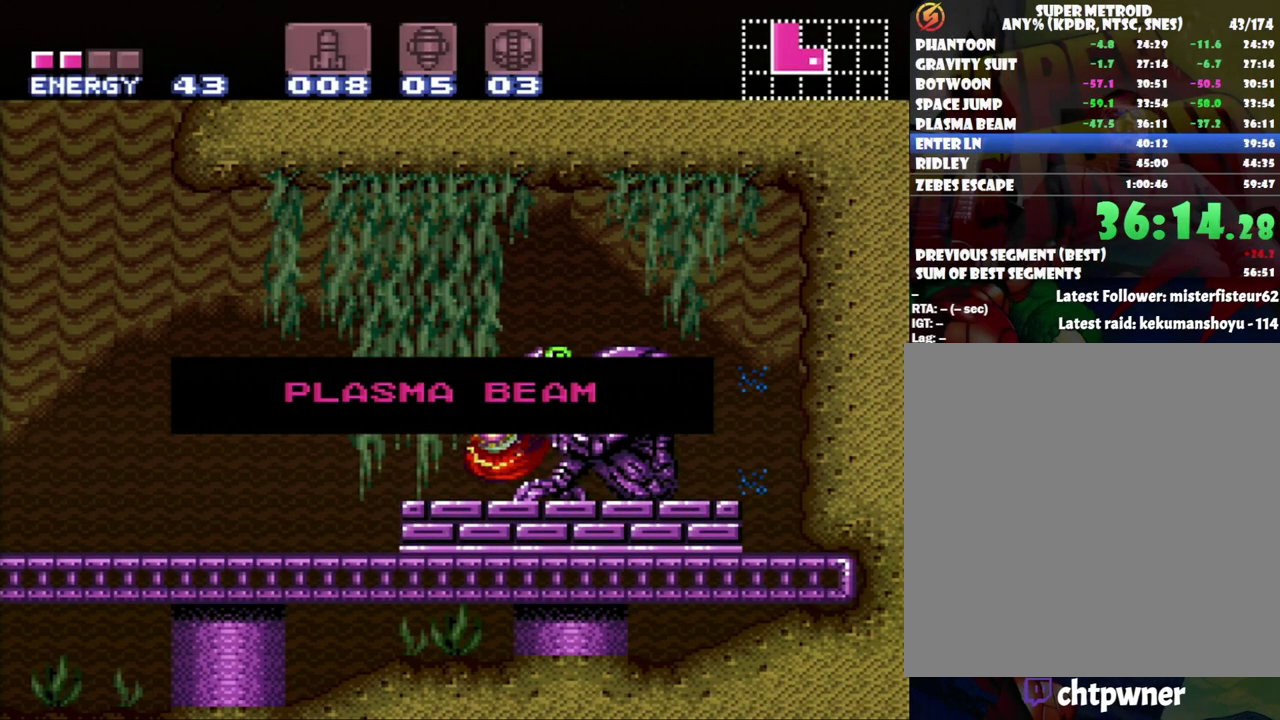
{"buttons": ["A", "DPAD_RIGHT"], "events": []}
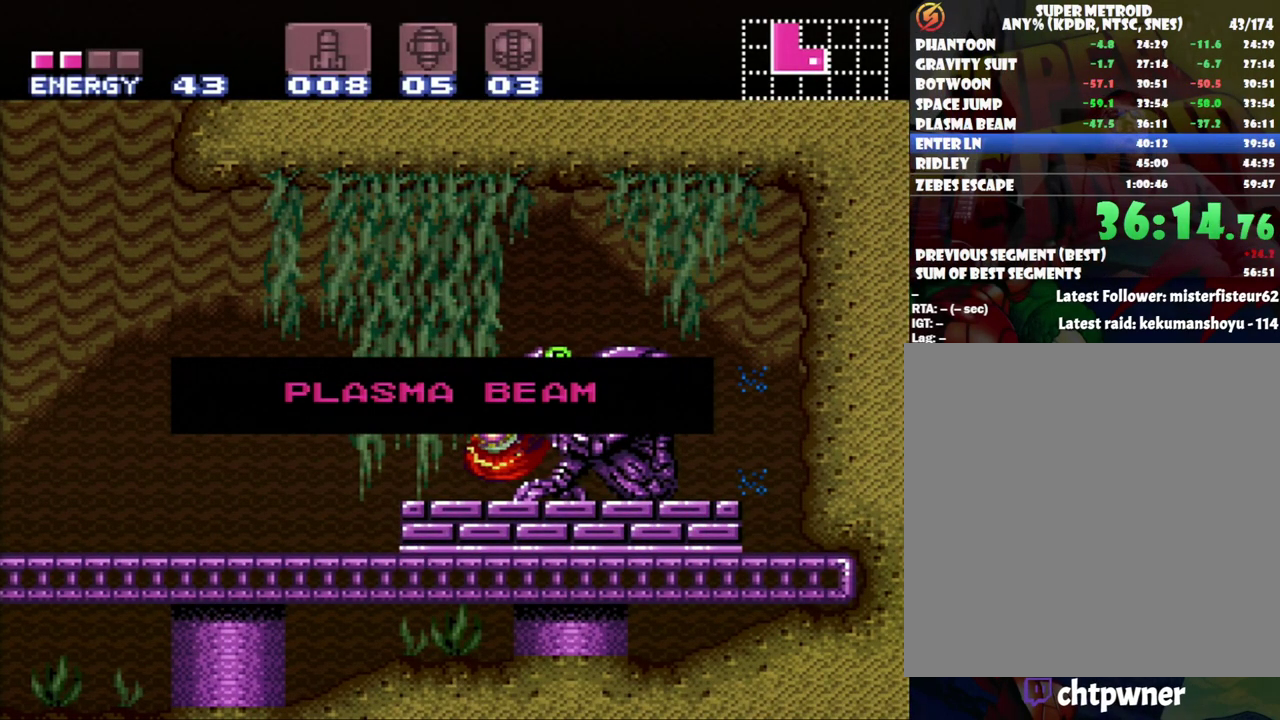
{"buttons": ["A", "DPAD_RIGHT"], "events": []}
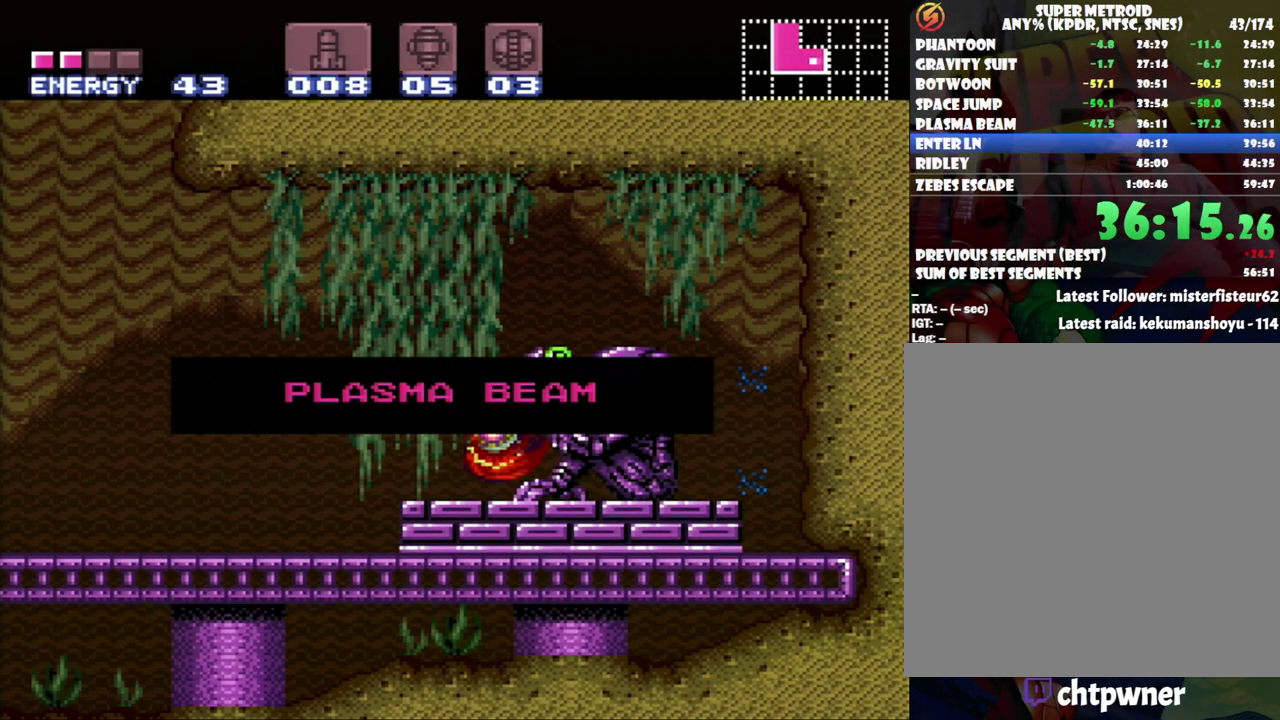
{"buttons": ["A", "DPAD_RIGHT"], "events": []}
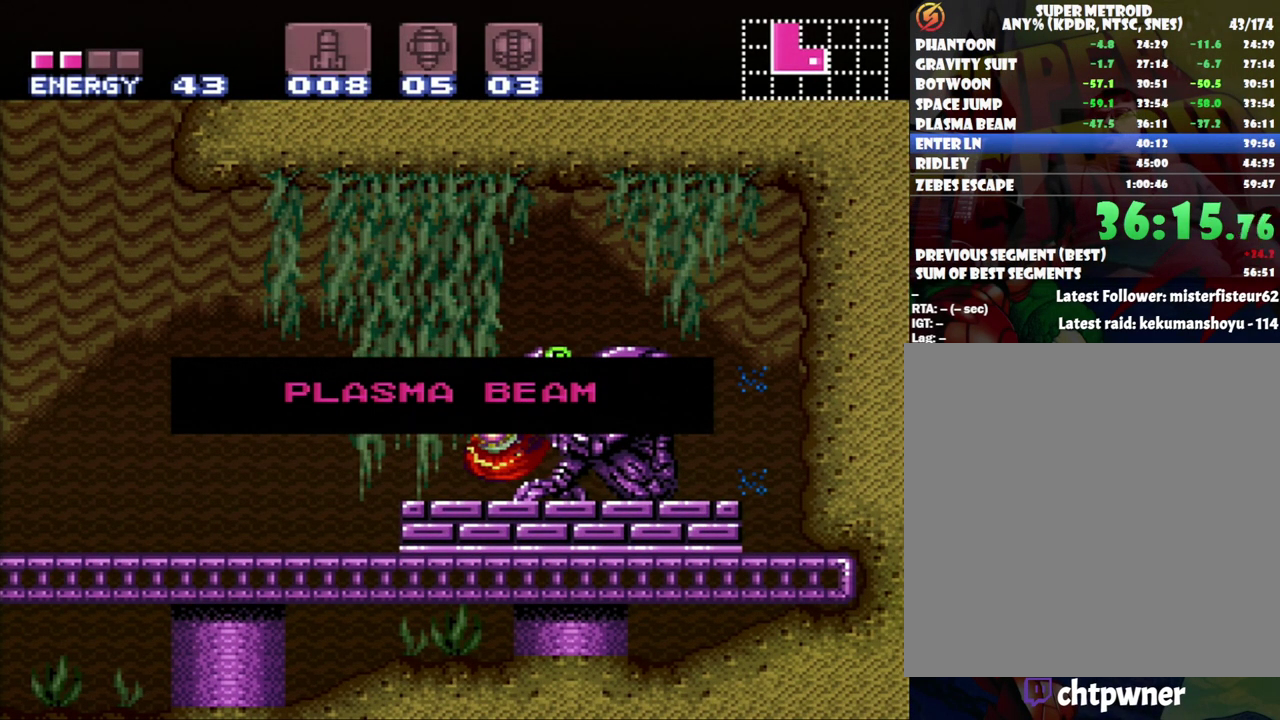
{"buttons": ["A", "DPAD_RIGHT"], "events": []}
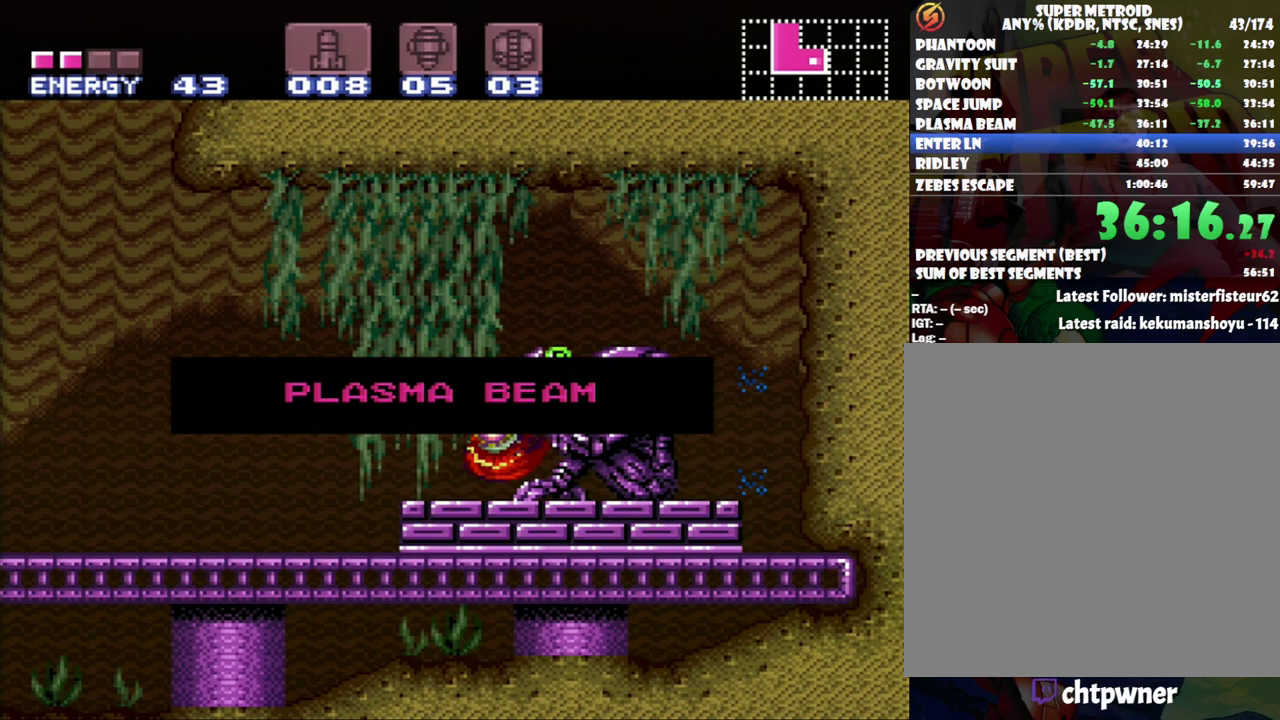
{"buttons": ["A", "DPAD_RIGHT"], "events": []}
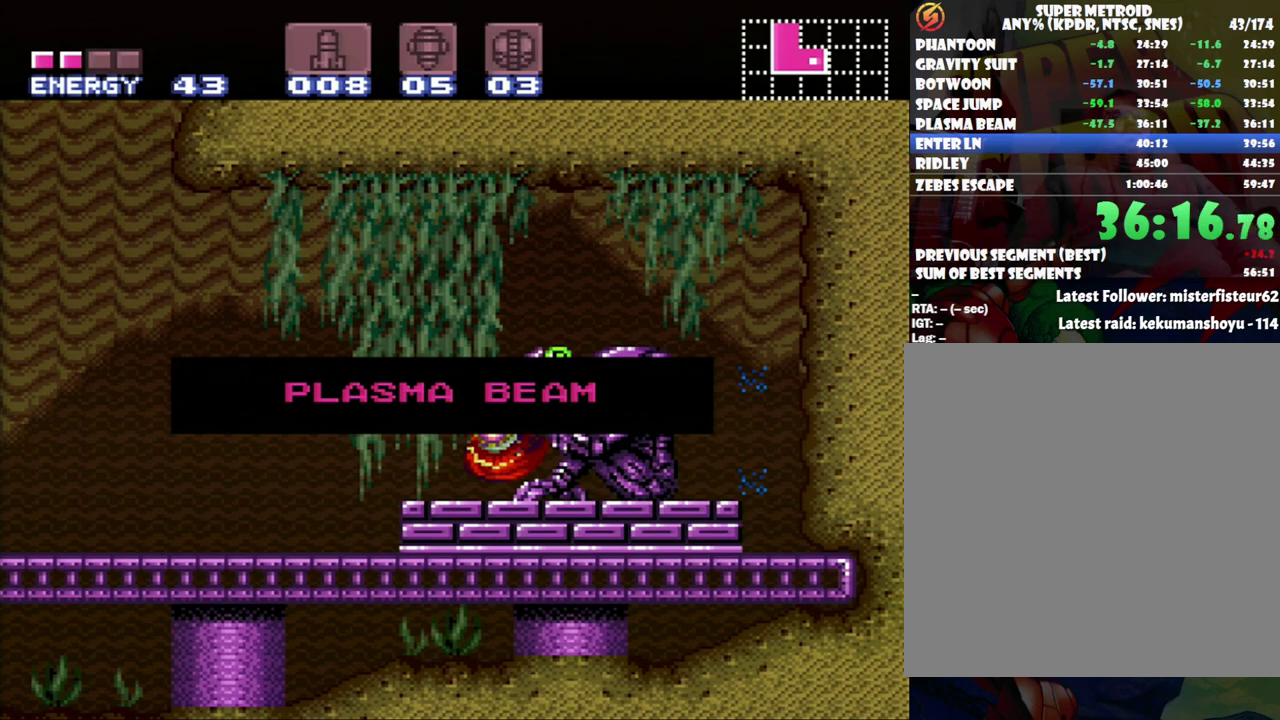
{"buttons": ["A", "DPAD_RIGHT"], "events": []}
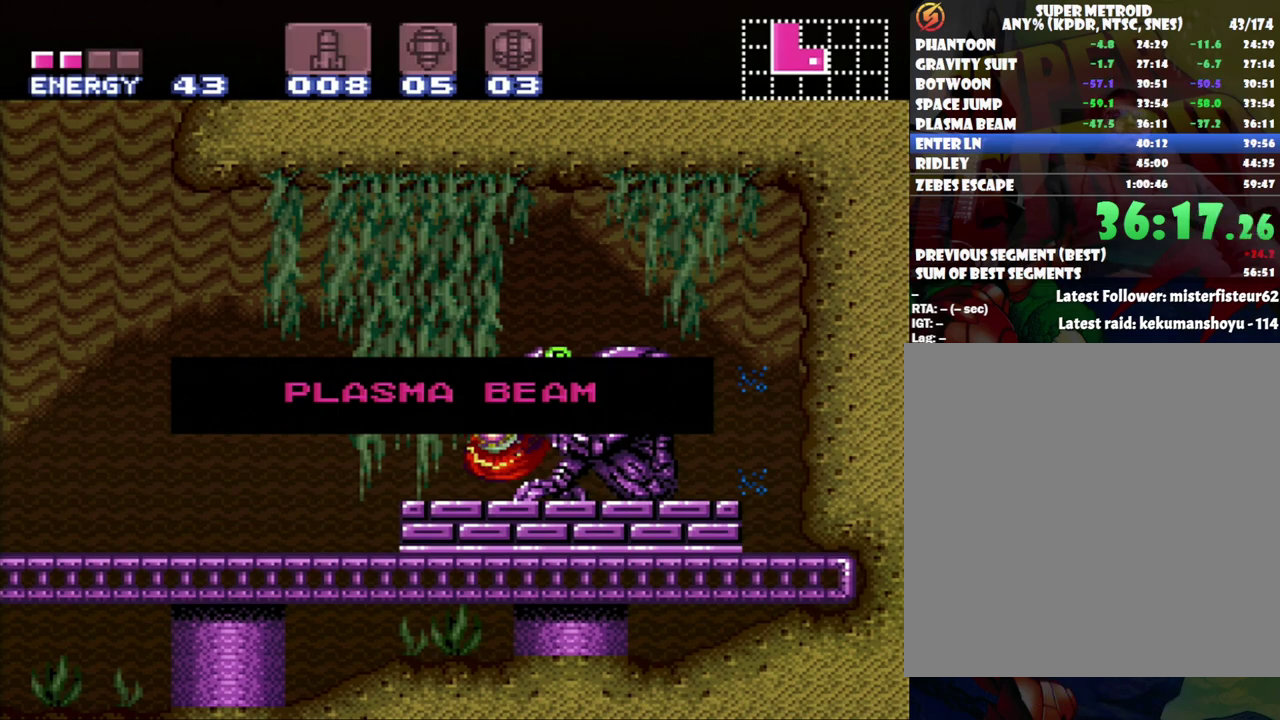
{"buttons": ["A", "DPAD_RIGHT"], "events": []}
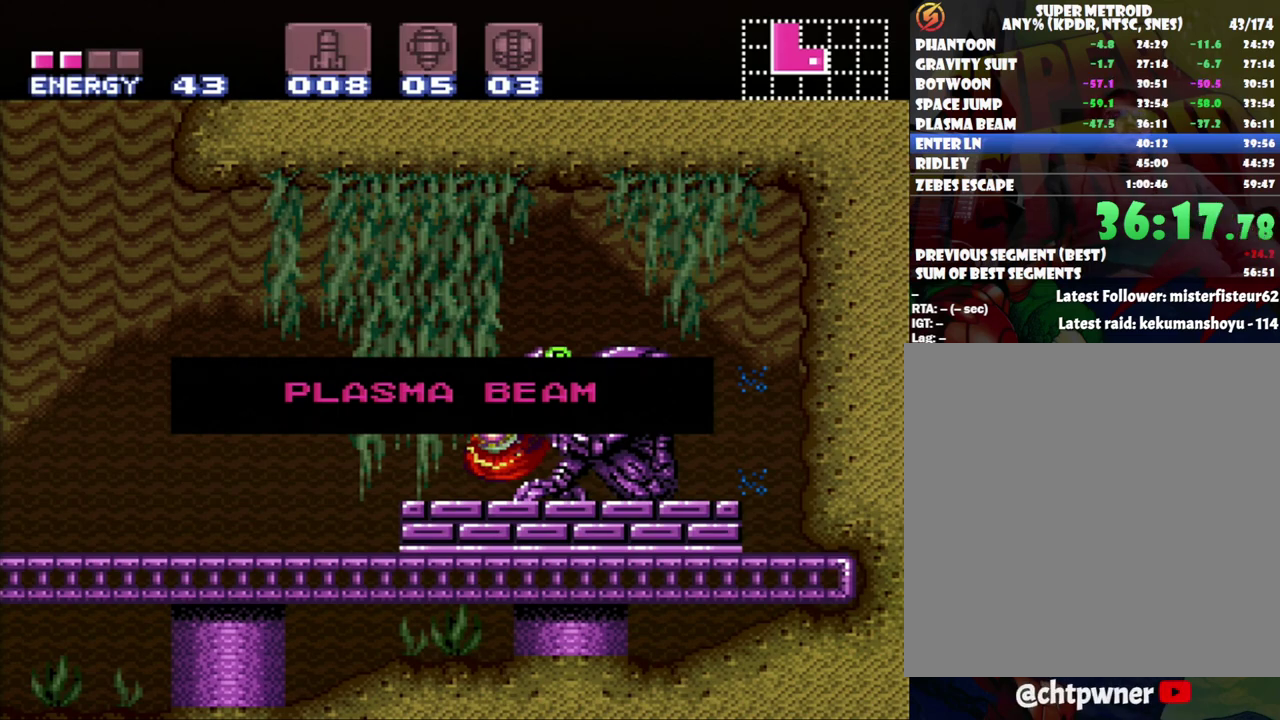
{"buttons": ["A", "DPAD_LEFT"], "events": [[83, "A", "up"], [400, "A", "down"], [400, "DPAD_LEFT", "down"], [400, "DPAD_RIGHT", "up"]]}
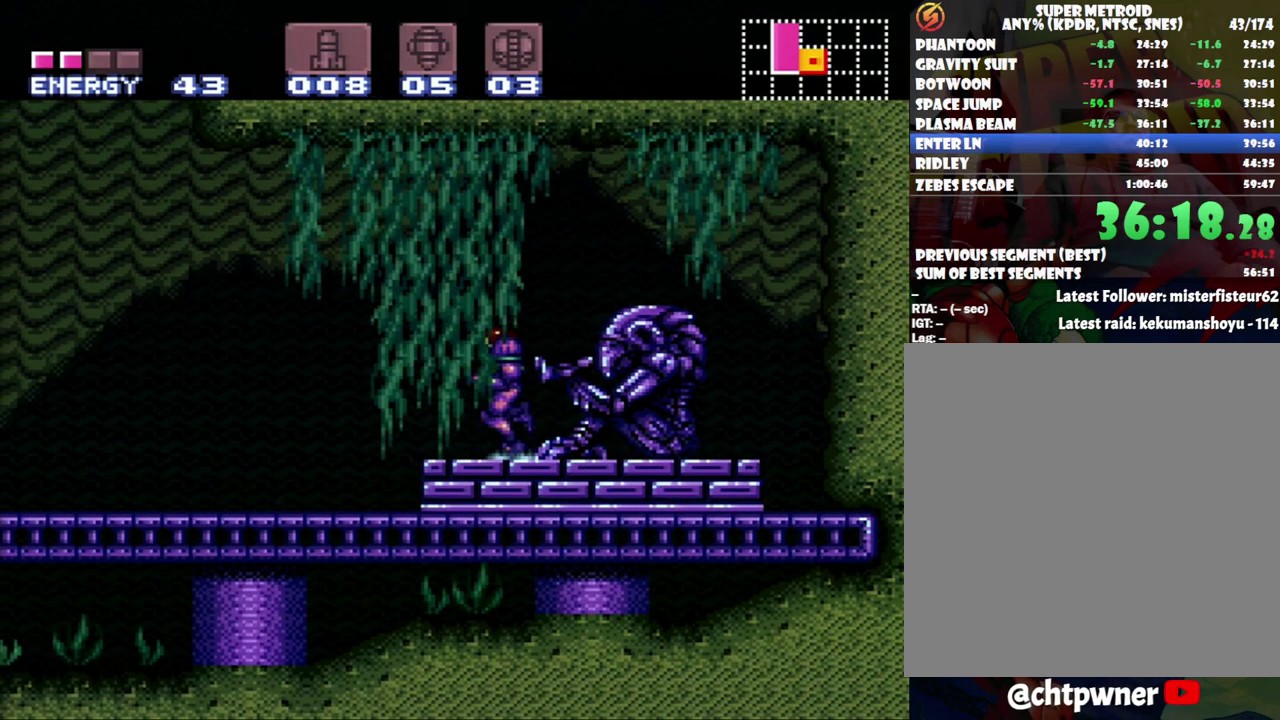
{"buttons": ["A", "Y", "DPAD_LEFT"], "events": [[450, "Y", "down"]]}
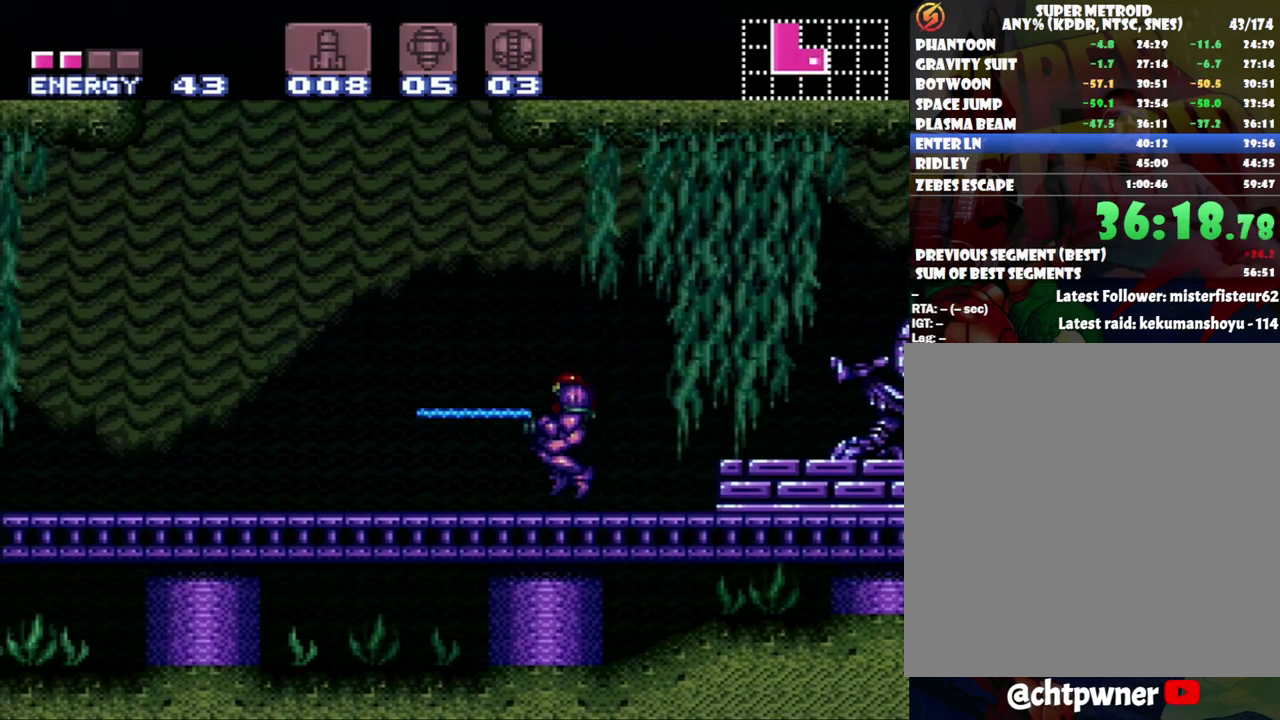
{"buttons": ["A", "Y", "DPAD_LEFT"], "events": [[50, "Y", "up"], [133, "Y", "down"], [200, "Y", "up"], [300, "Y", "down"]]}
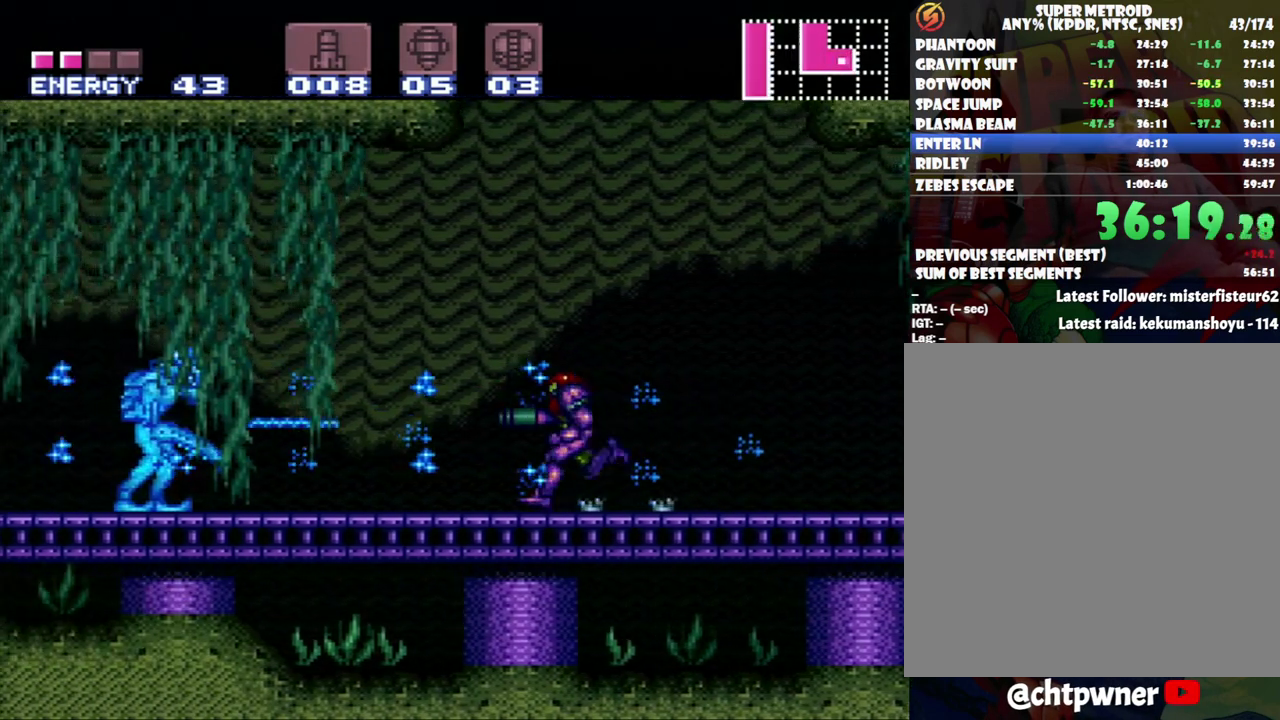
{"buttons": ["A", "DPAD_RIGHT"], "events": [[50, "DPAD_LEFT", "up"], [50, "Y", "up"], [233, "DPAD_RIGHT", "down"]]}
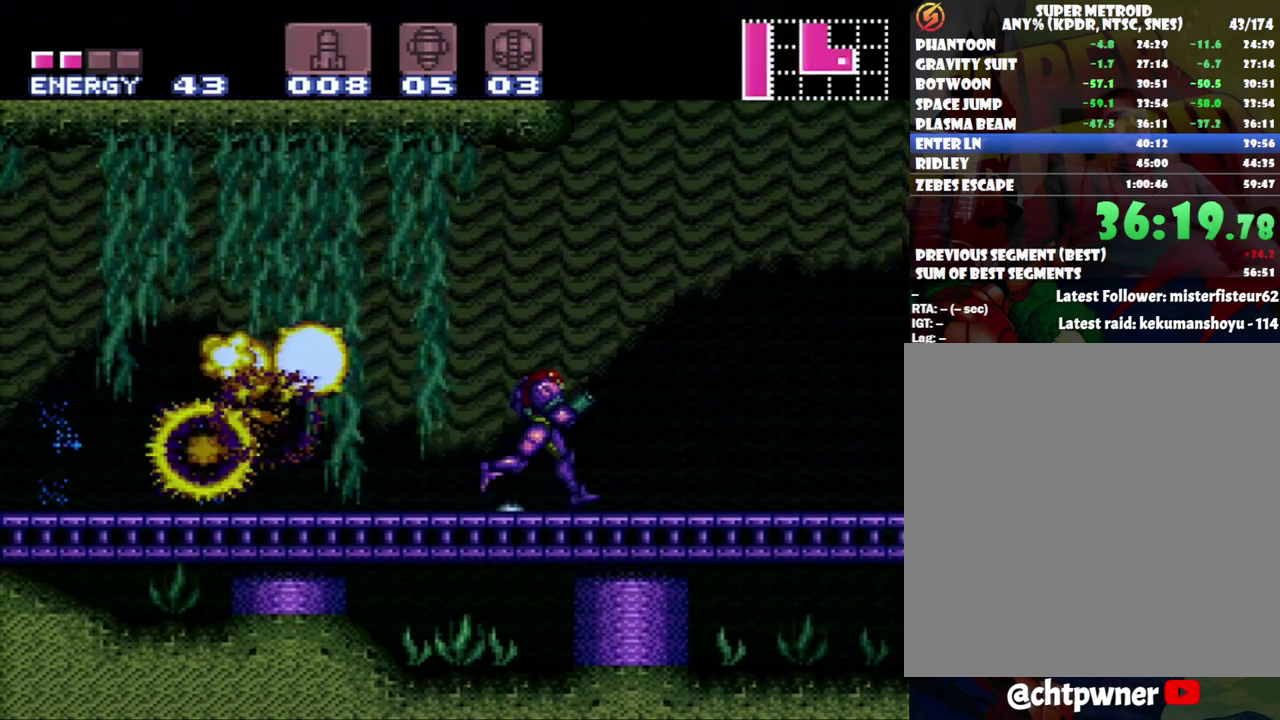
{"buttons": ["A", "B", "DPAD_LEFT"], "events": [[50, "B", "down"], [167, "DPAD_RIGHT", "up"], [217, "DPAD_LEFT", "down"]]}
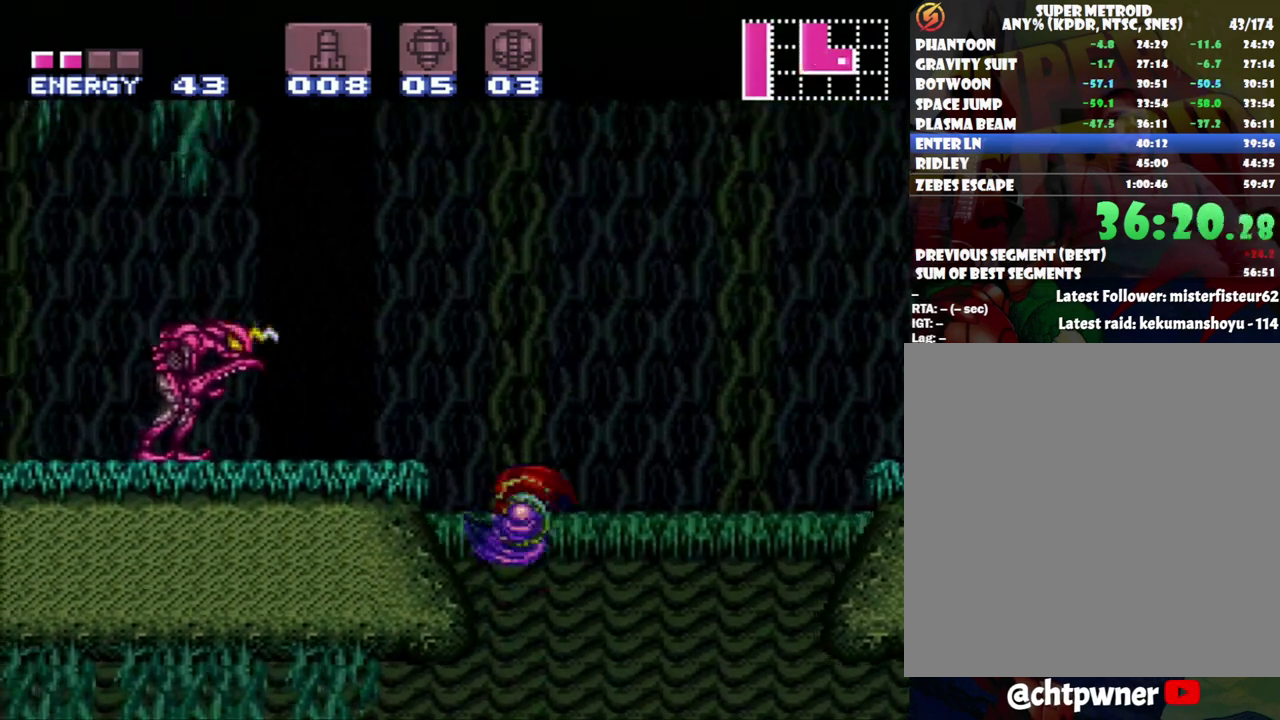
{"buttons": ["Y", "R1"], "events": [[50, "B", "up"], [50, "R1", "down"], [83, "A", "up"], [183, "Y", "down"], [267, "DPAD_LEFT", "up"]]}
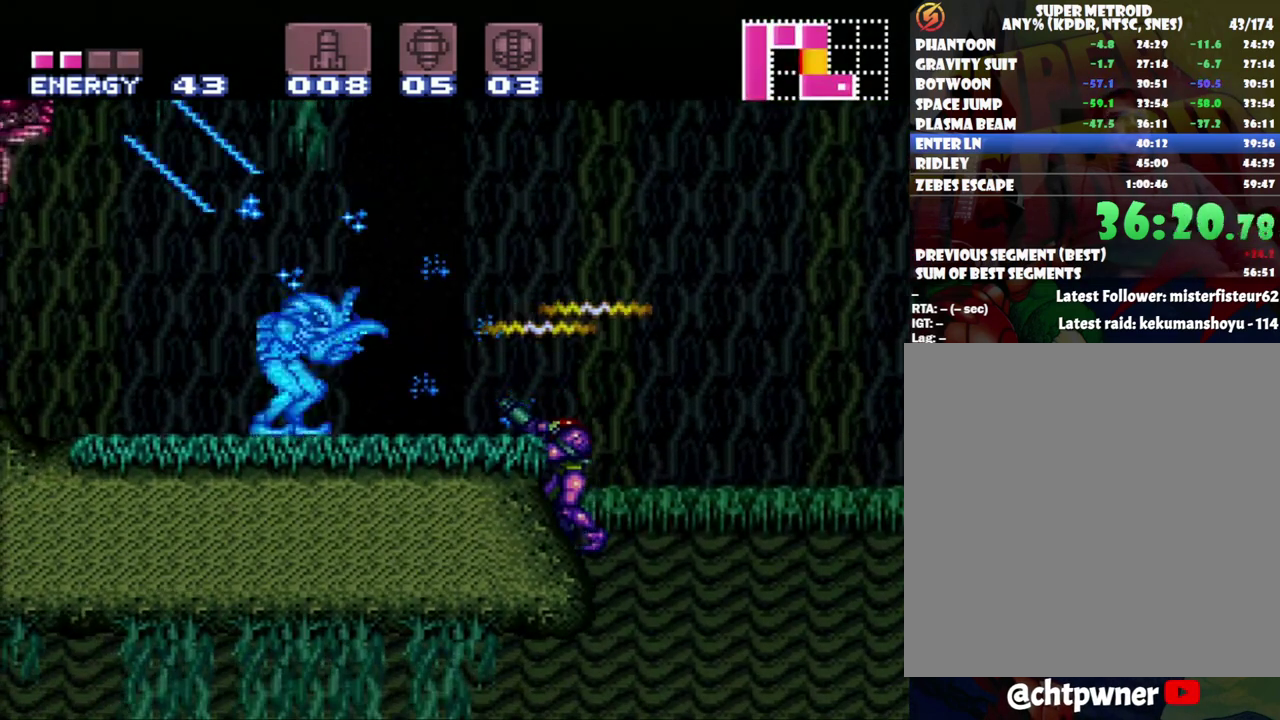
{"buttons": ["B", "DPAD_LEFT"], "events": [[33, "Y", "up"], [83, "Y", "down"], [200, "Y", "up"], [267, "R1", "up"], [300, "DPAD_LEFT", "down"], [400, "B", "down"]]}
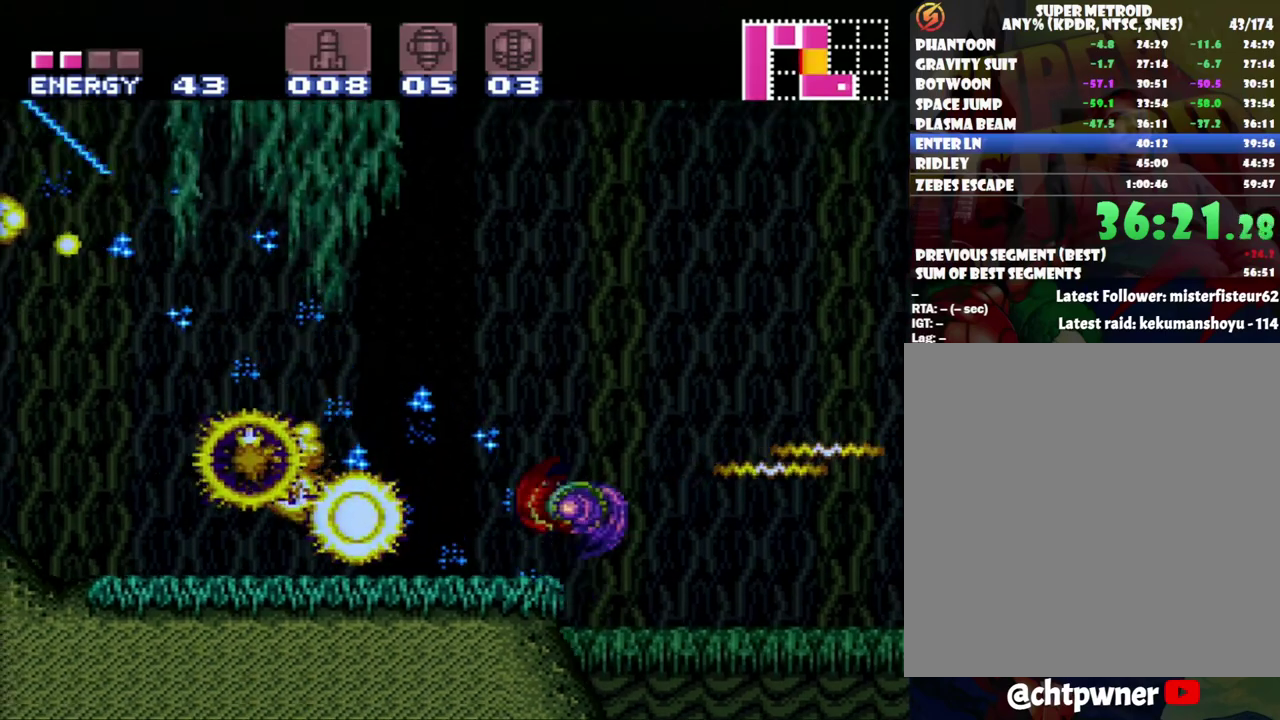
{"buttons": ["A", "DPAD_LEFT"], "events": [[67, "B", "up"], [117, "A", "down"]]}
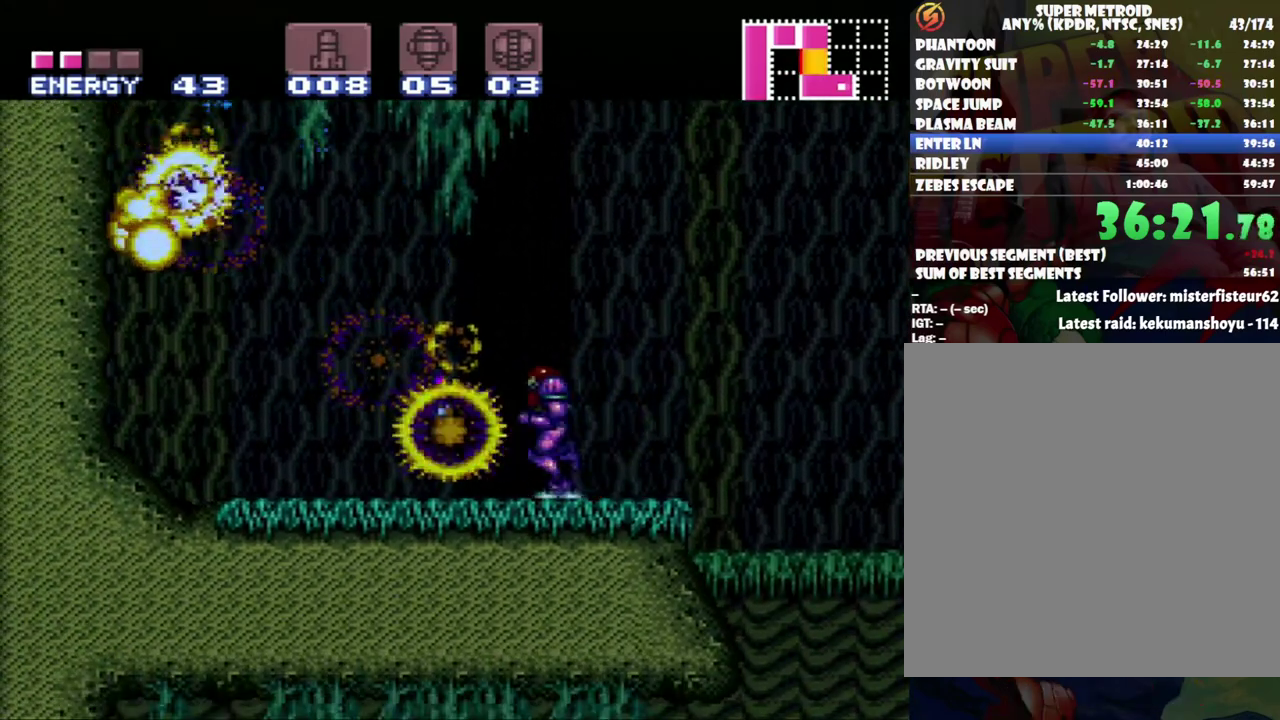
{"buttons": ["A", "DPAD_RIGHT"], "events": [[167, "DPAD_LEFT", "up"], [233, "DPAD_RIGHT", "down"]]}
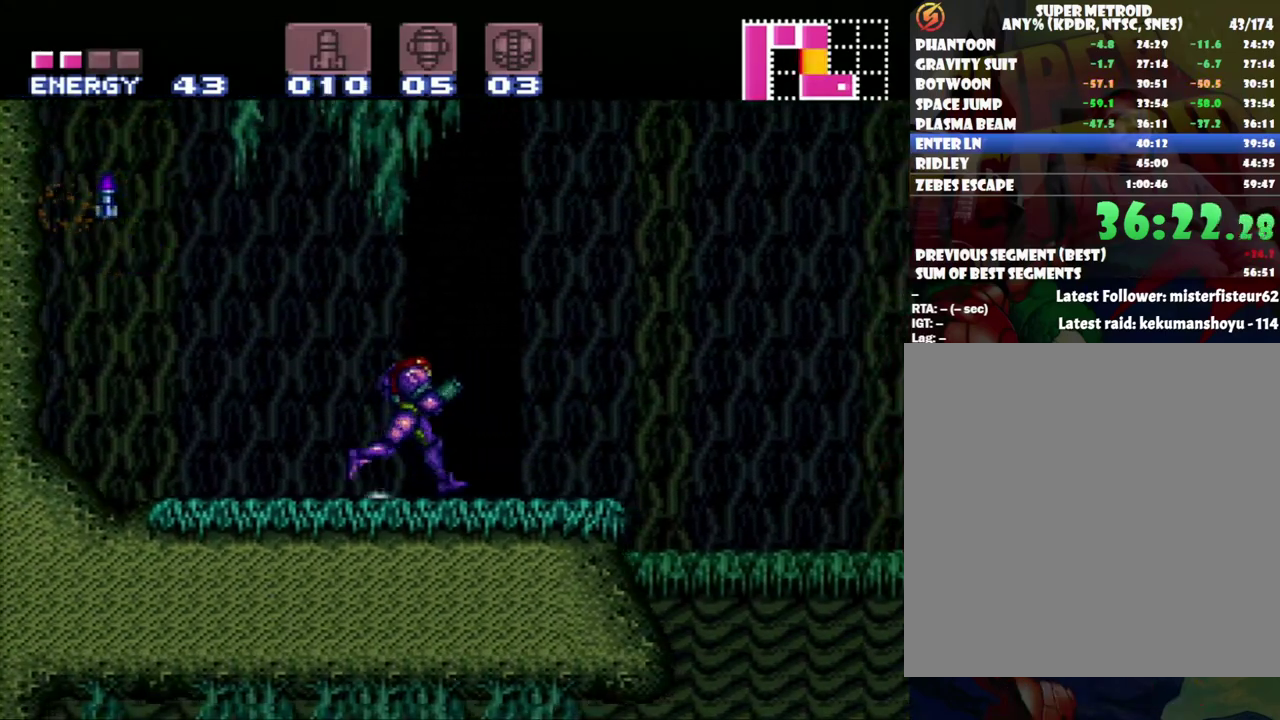
{"buttons": ["B", "DPAD_RIGHT"], "events": [[183, "A", "up"], [183, "B", "down"]]}
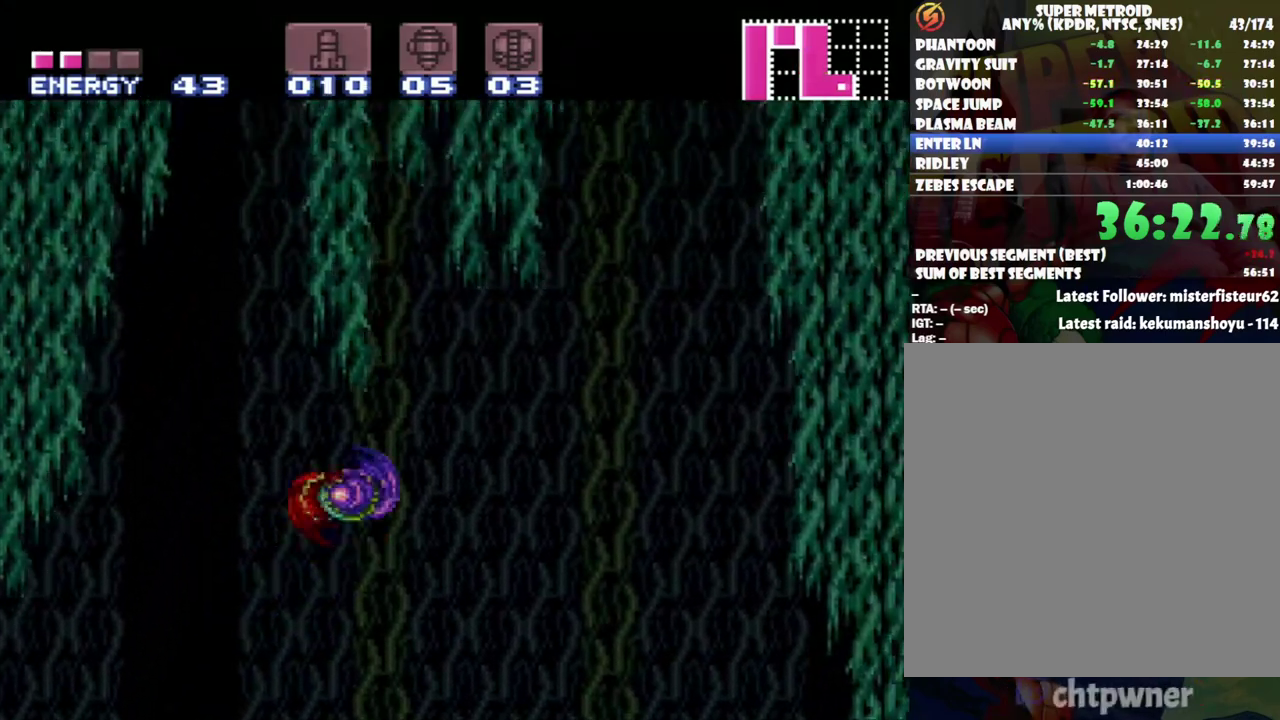
{"buttons": ["DPAD_RIGHT"], "events": [[50, "Y", "down"], [200, "Y", "up"], [267, "B", "up"], [267, "Y", "down"], [333, "Y", "up"], [400, "Y", "down"], [467, "Y", "up"]]}
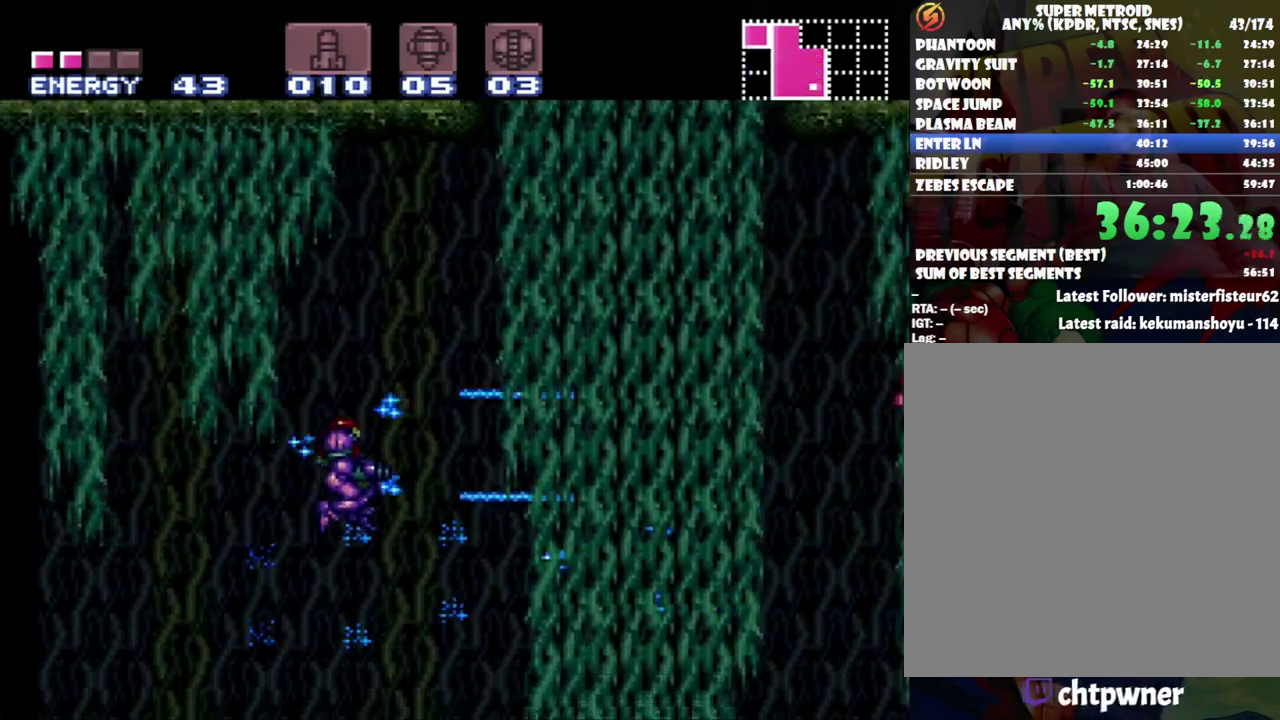
{"buttons": [], "events": [[50, "Y", "down"], [117, "Y", "up"], [183, "Y", "down"], [267, "Y", "up"], [300, "DPAD_RIGHT", "up"], [333, "Y", "down"], [417, "Y", "up"]]}
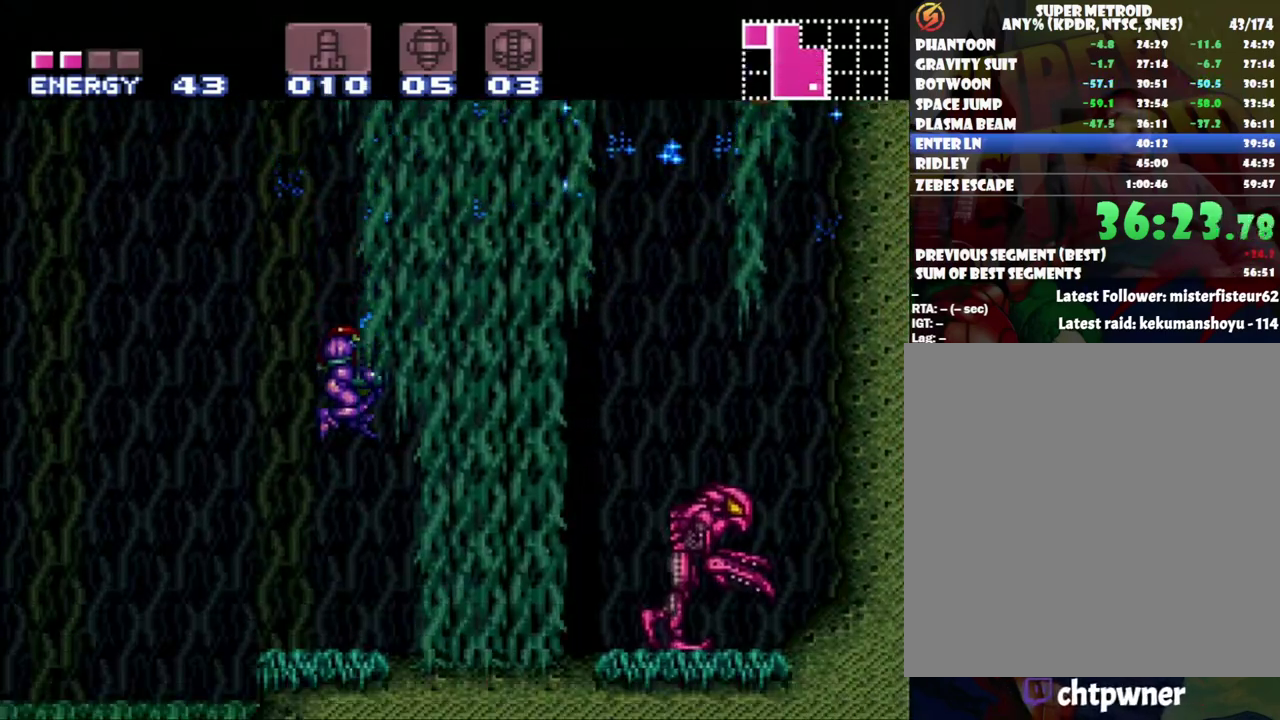
{"buttons": ["Y"], "events": [[17, "Y", "down"], [83, "DPAD_RIGHT", "down"], [83, "Y", "up"], [150, "Y", "down"], [233, "Y", "up"], [283, "Y", "down"], [400, "DPAD_RIGHT", "up"]]}
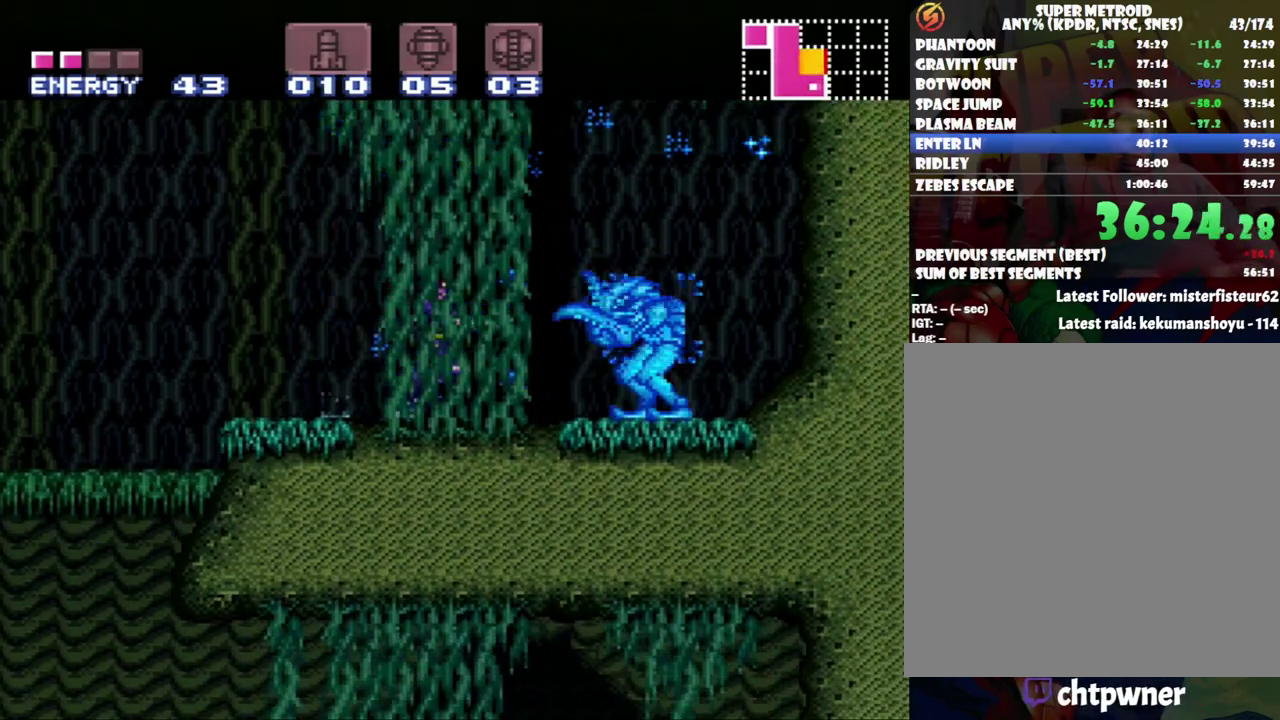
{"buttons": ["A", "DPAD_RIGHT"], "events": [[117, "DPAD_RIGHT", "down"], [167, "Y", "up"], [267, "A", "down"]]}
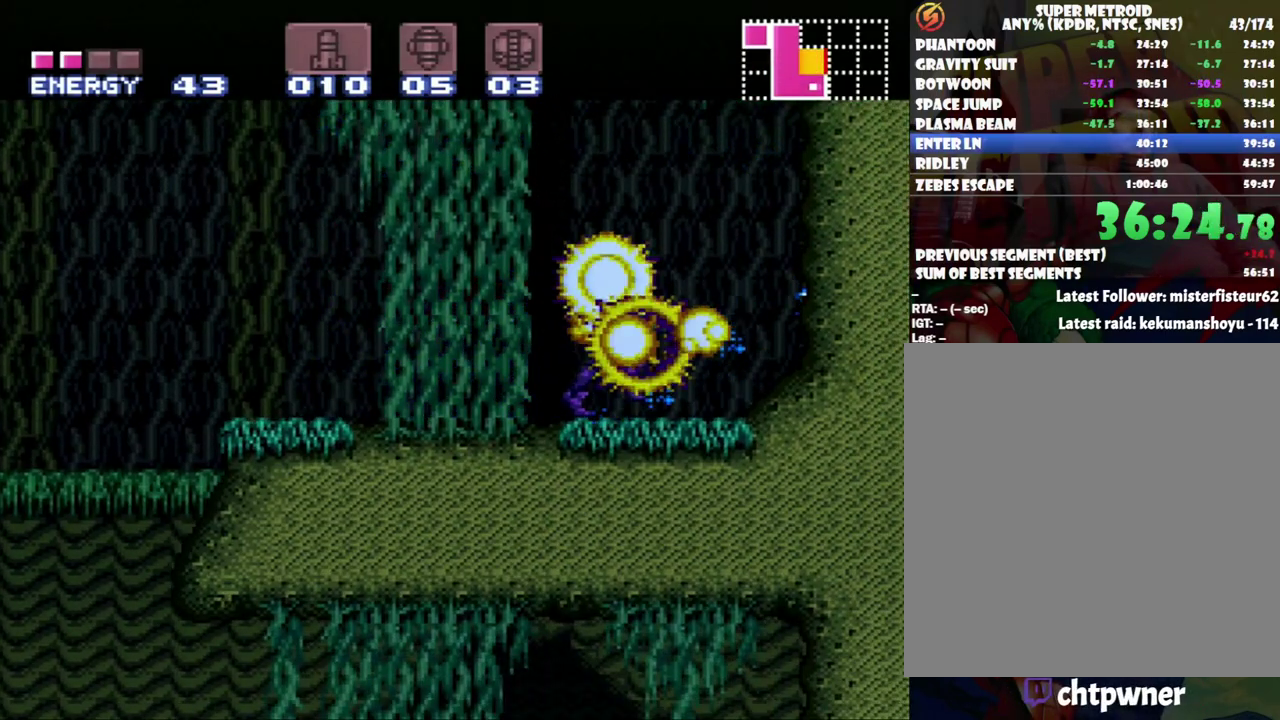
{"buttons": ["A", "DPAD_LEFT"], "events": [[150, "DPAD_RIGHT", "up"], [267, "DPAD_LEFT", "down"], [367, "DPAD_LEFT", "up"], [450, "DPAD_LEFT", "down"]]}
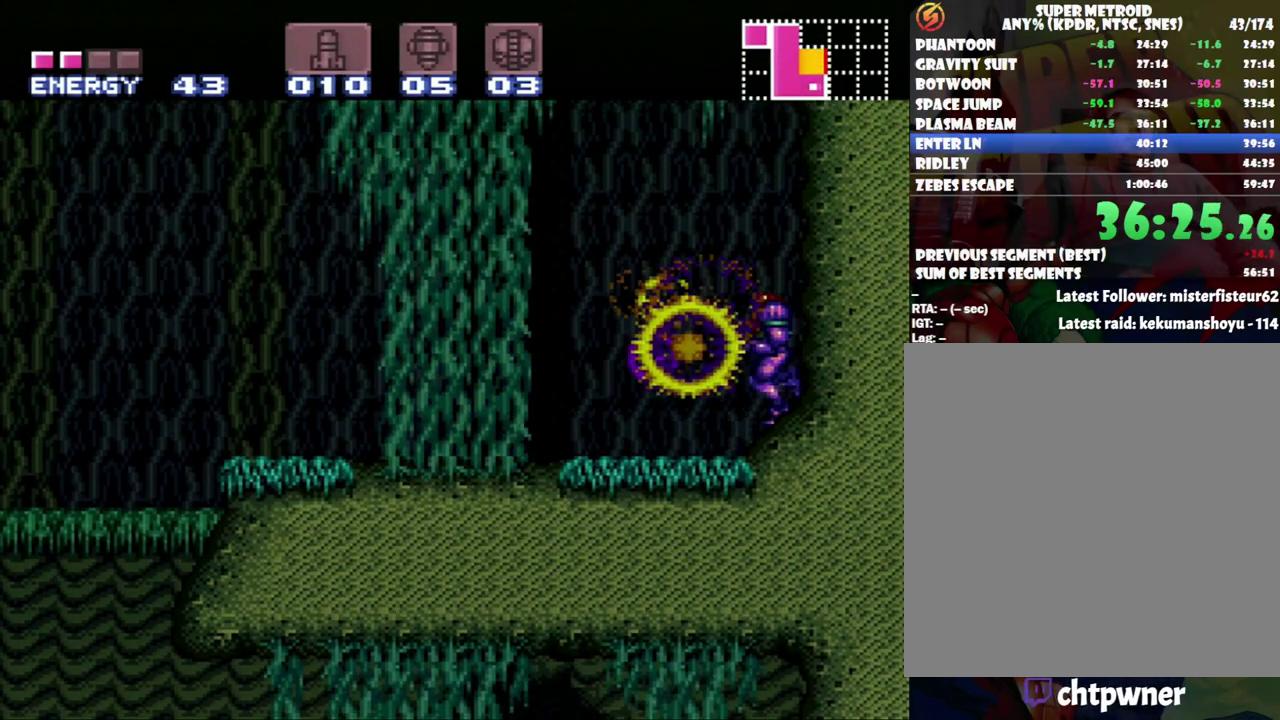
{"buttons": ["B", "DPAD_LEFT"], "events": [[417, "A", "up"], [417, "B", "down"]]}